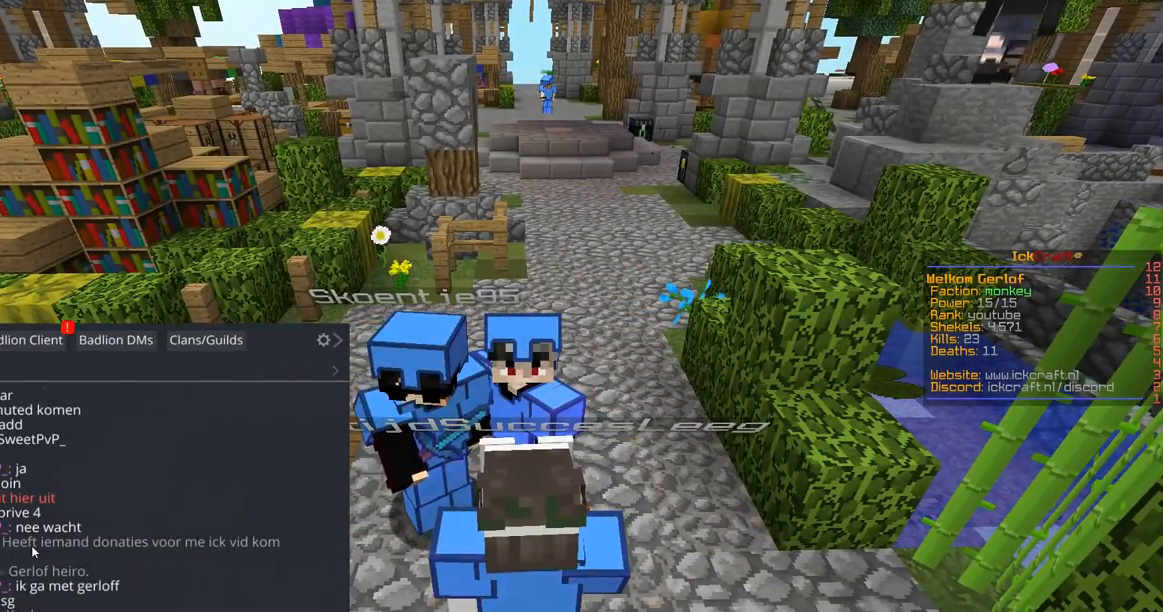
Gameplay with keyboard and mouse; each line is a JSON object with the keys and mouse buttons held at the frame after it. "events" lists presses ("down") and releases ("up") of "a", "d", "s", "space", "w", "mouse_left" and "mouse_right" between this image and that frame as [ms after this image, input, new state], when the widget could be followed in between. "mouse_left", "mouse_right" = the "left", "right" buttons of the "mouse" list. No other keys are recorded. Fast repeated clicks can show as one long hold. Mouse movement is not recorded.
{"keys": [], "mouse": [], "events": []}
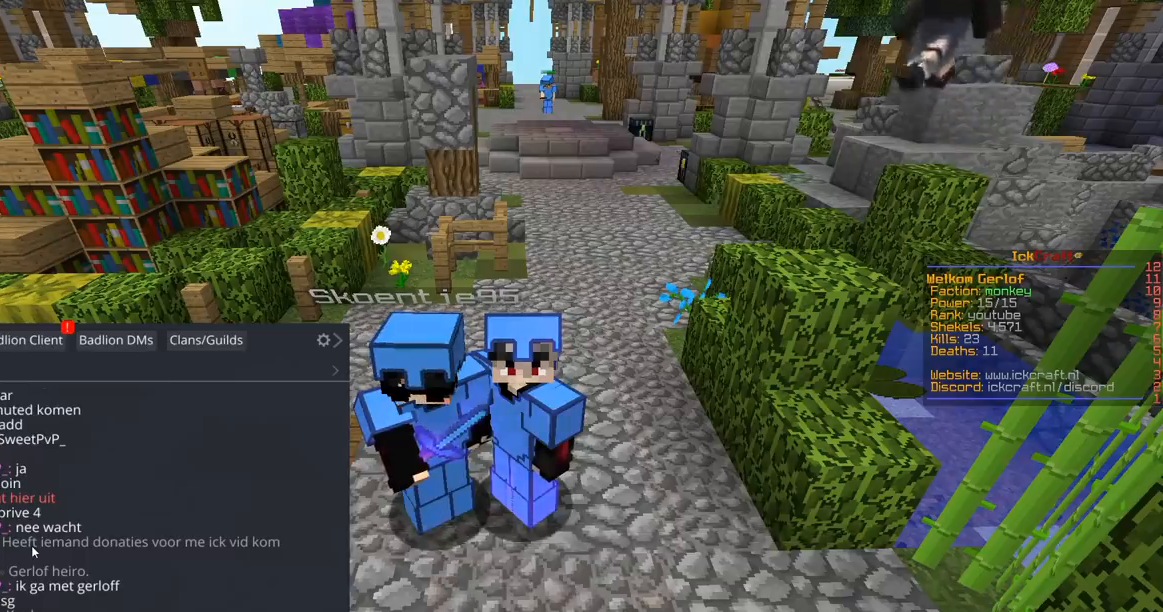
{"keys": [], "mouse": [], "events": []}
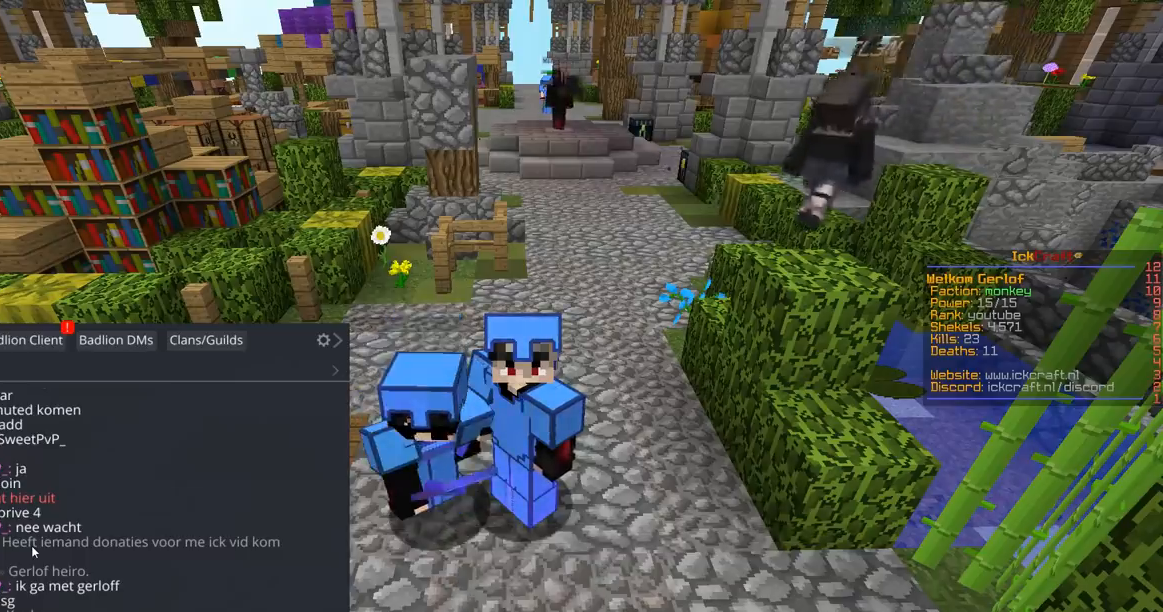
{"keys": [], "mouse": [], "events": []}
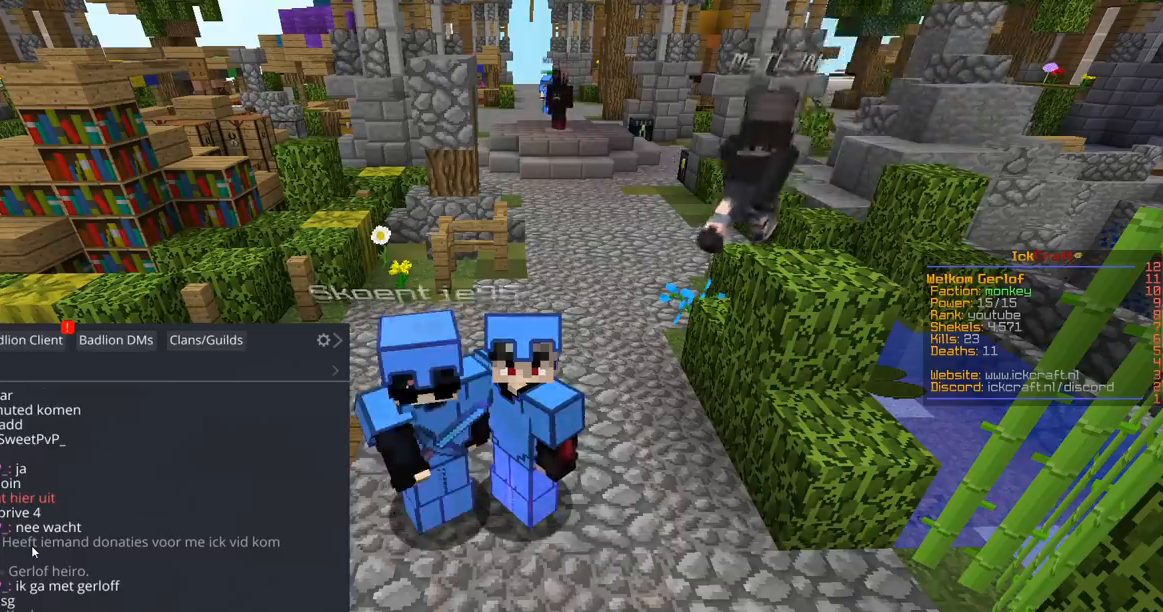
{"keys": ["w"], "mouse": [], "events": [[401, "w", "down"]]}
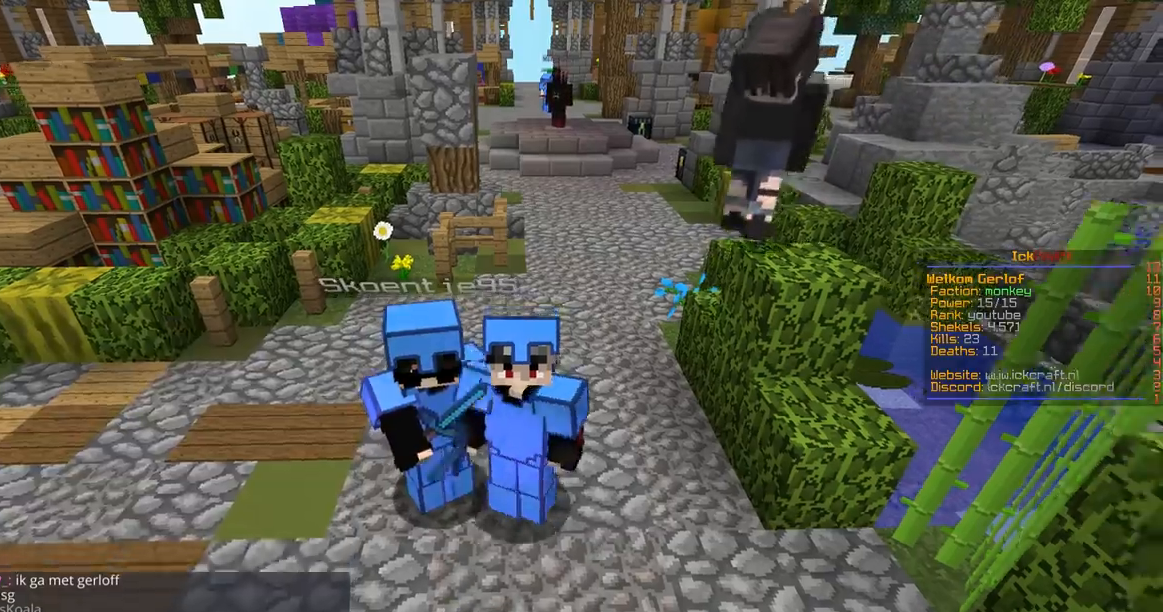
{"keys": ["w"], "mouse": [], "events": []}
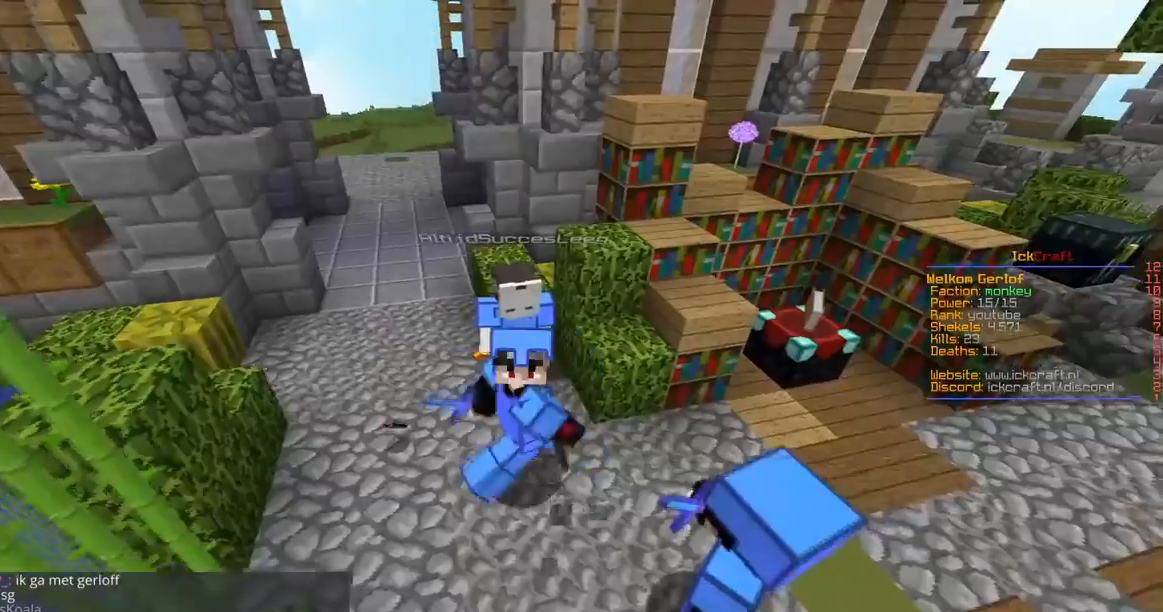
{"keys": ["w"], "mouse": [], "events": []}
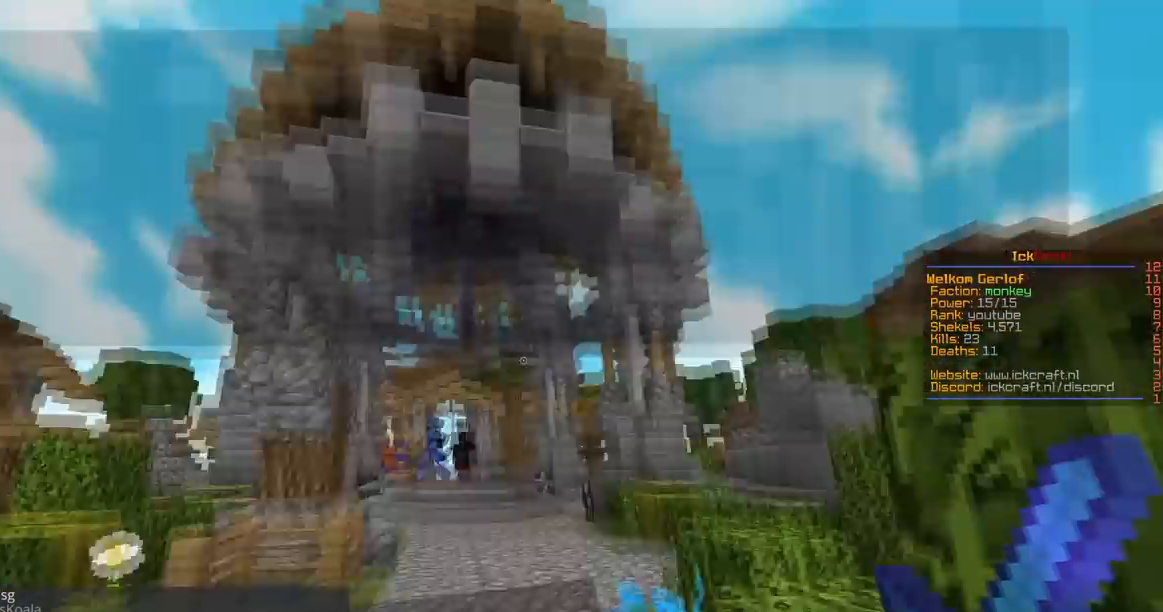
{"keys": ["space", "w"], "mouse": [], "events": [[250, "space", "down"]]}
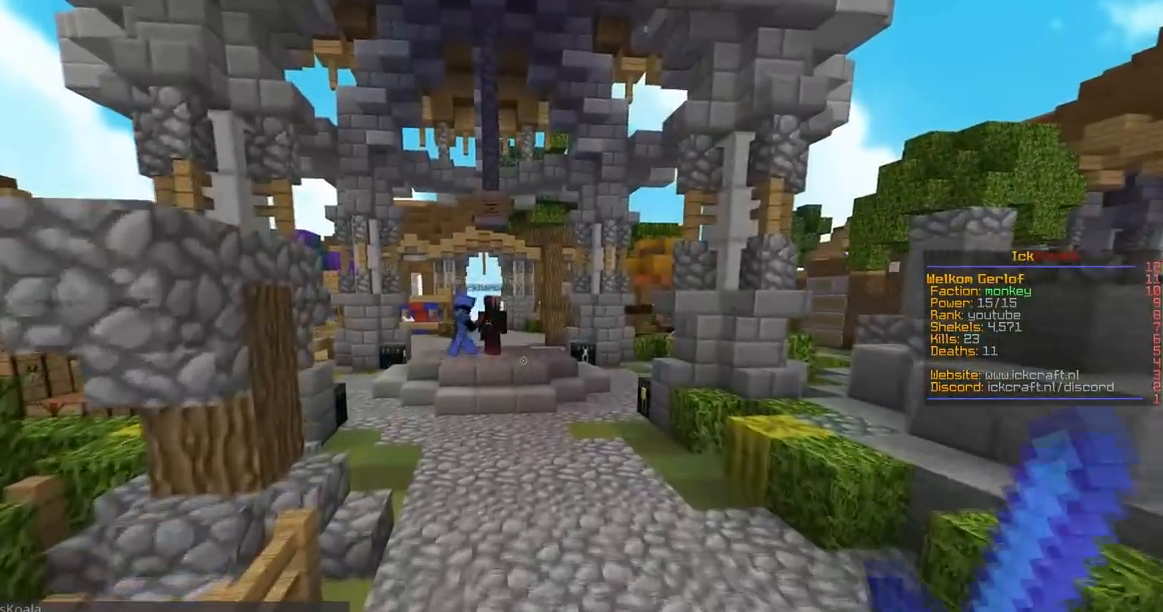
{"keys": ["space", "w"], "mouse": [], "events": []}
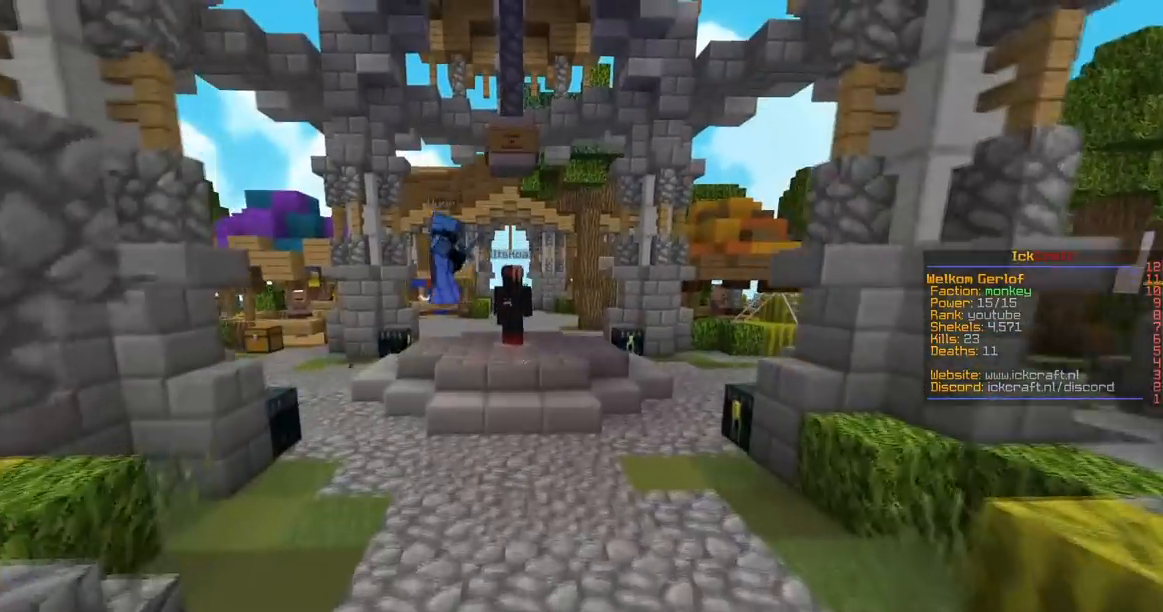
{"keys": ["w"], "mouse": [], "events": [[200, "space", "up"]]}
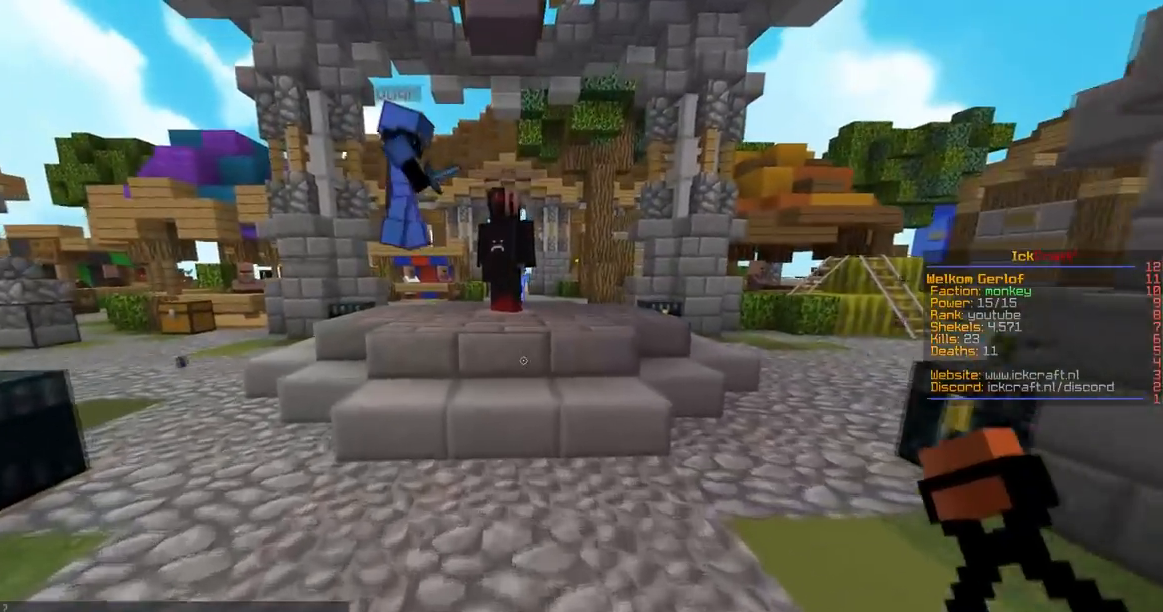
{"keys": ["space", "w"], "mouse": [], "events": [[251, "space", "down"]]}
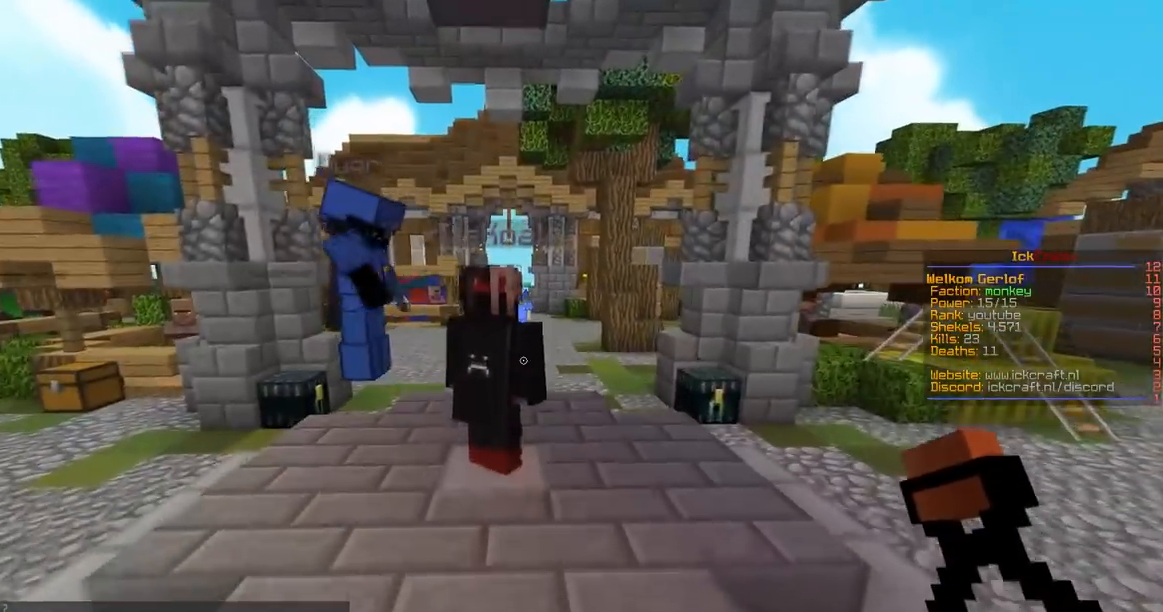
{"keys": ["space", "w"], "mouse": [], "events": []}
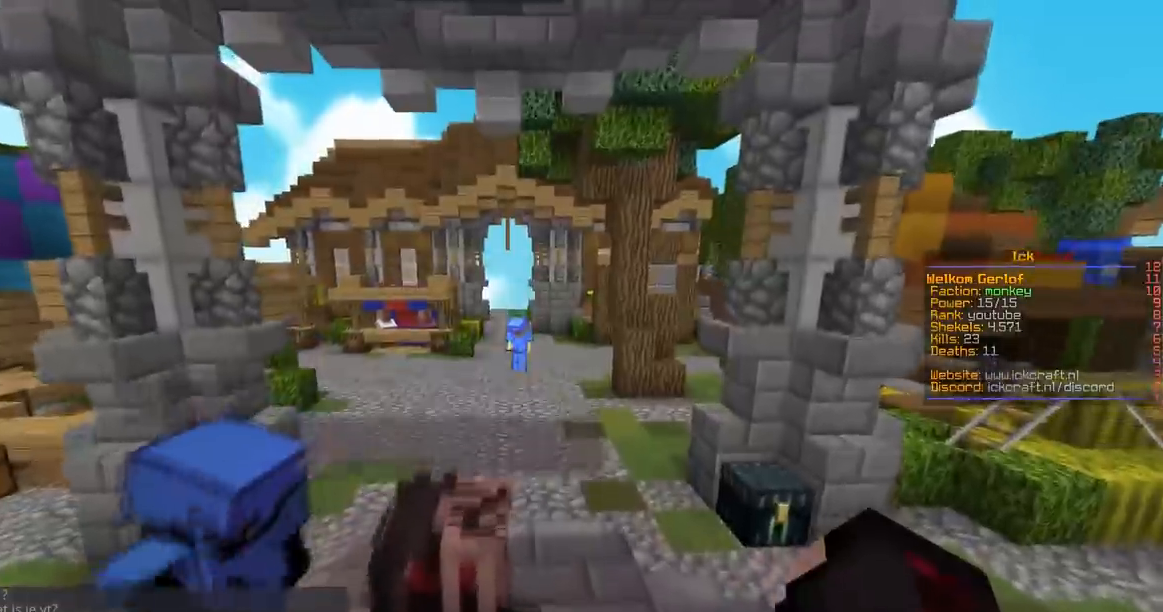
{"keys": ["space", "w"], "mouse": ["left"], "events": [[234, "mouse_left", "down"]]}
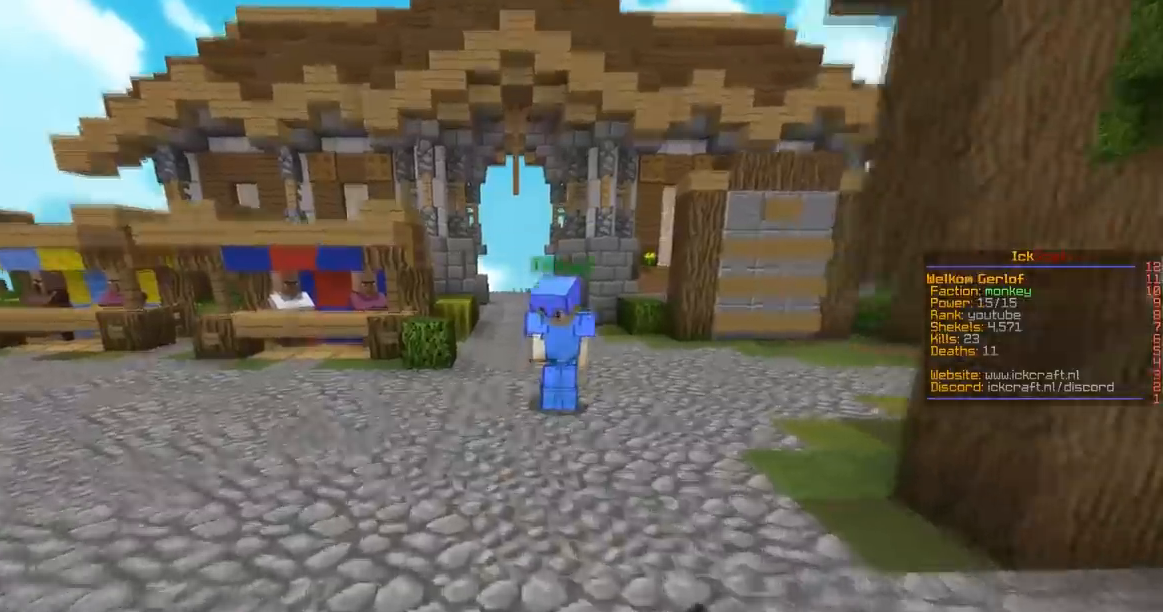
{"keys": ["space", "w"], "mouse": [], "events": [[33, "mouse_left", "up"]]}
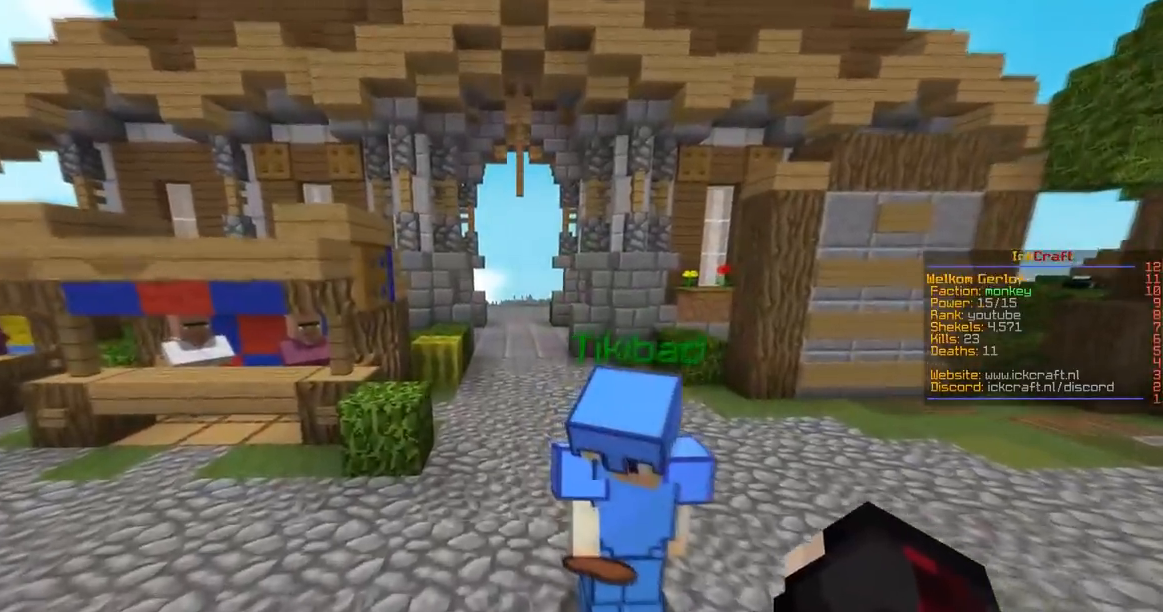
{"keys": ["space", "w"], "mouse": [], "events": []}
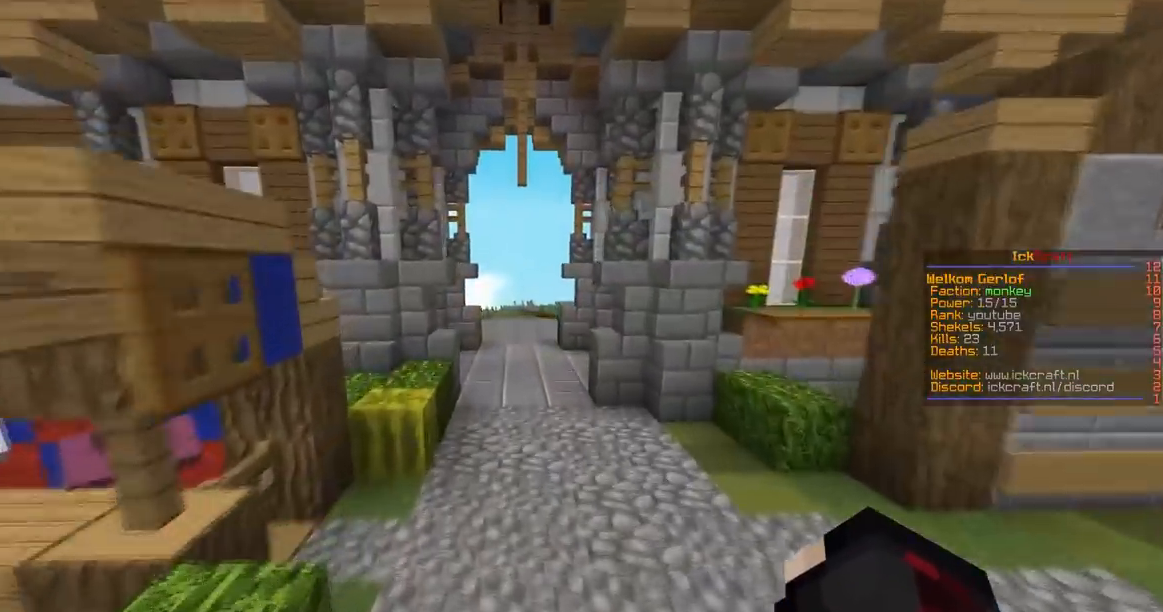
{"keys": ["s", "w"], "mouse": [], "events": [[67, "s", "down"], [67, "space", "up"]]}
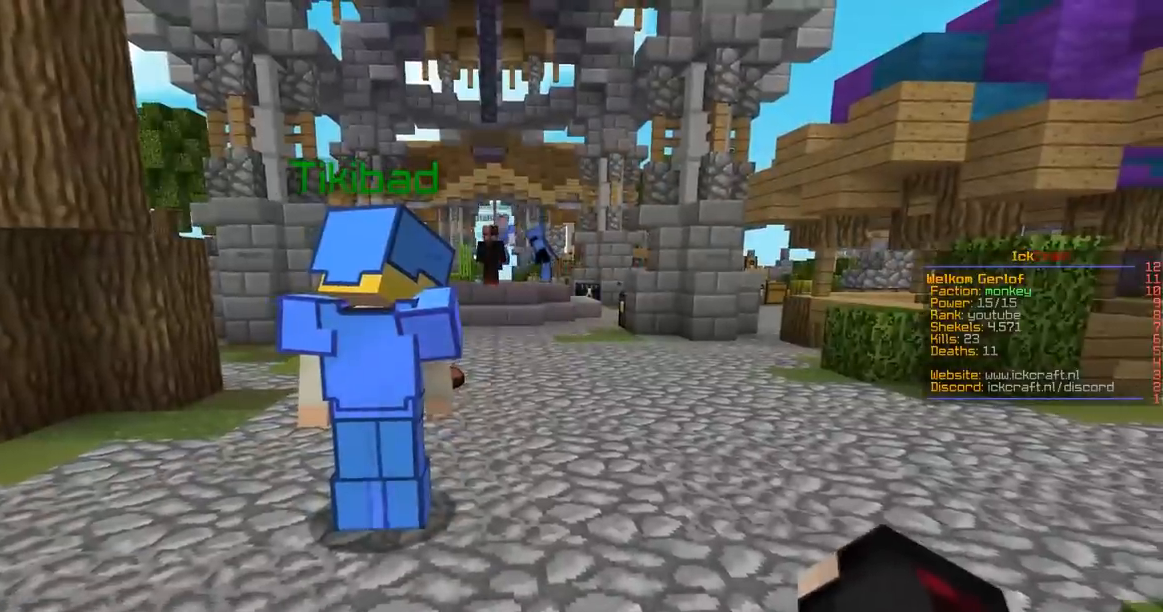
{"keys": ["w"], "mouse": [], "events": [[251, "s", "up"]]}
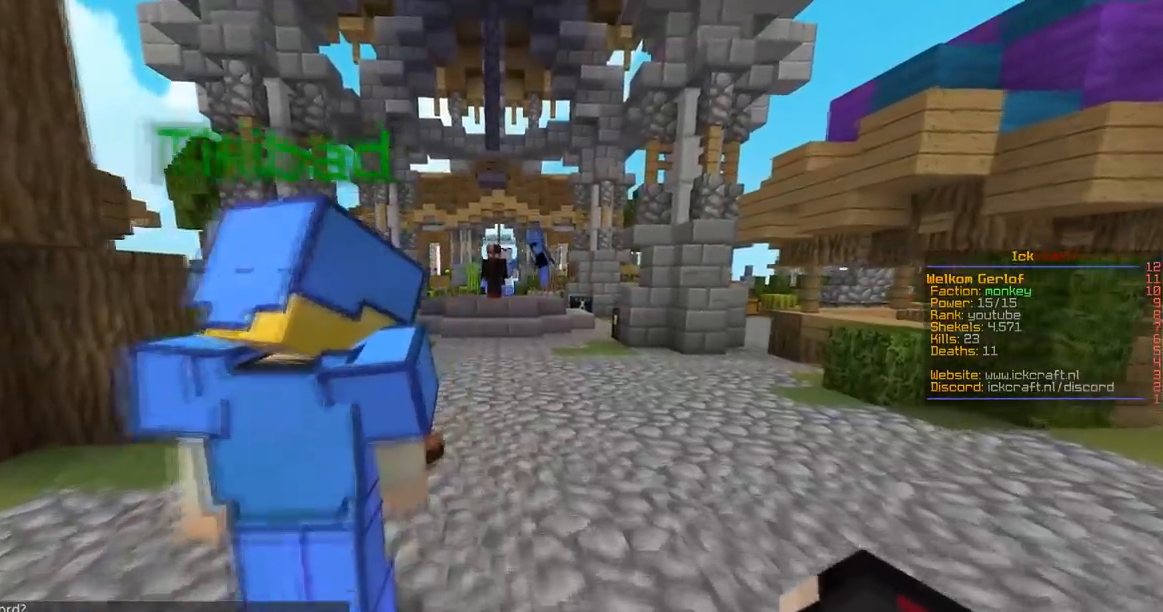
{"keys": ["space", "w"], "mouse": [], "events": [[167, "space", "down"]]}
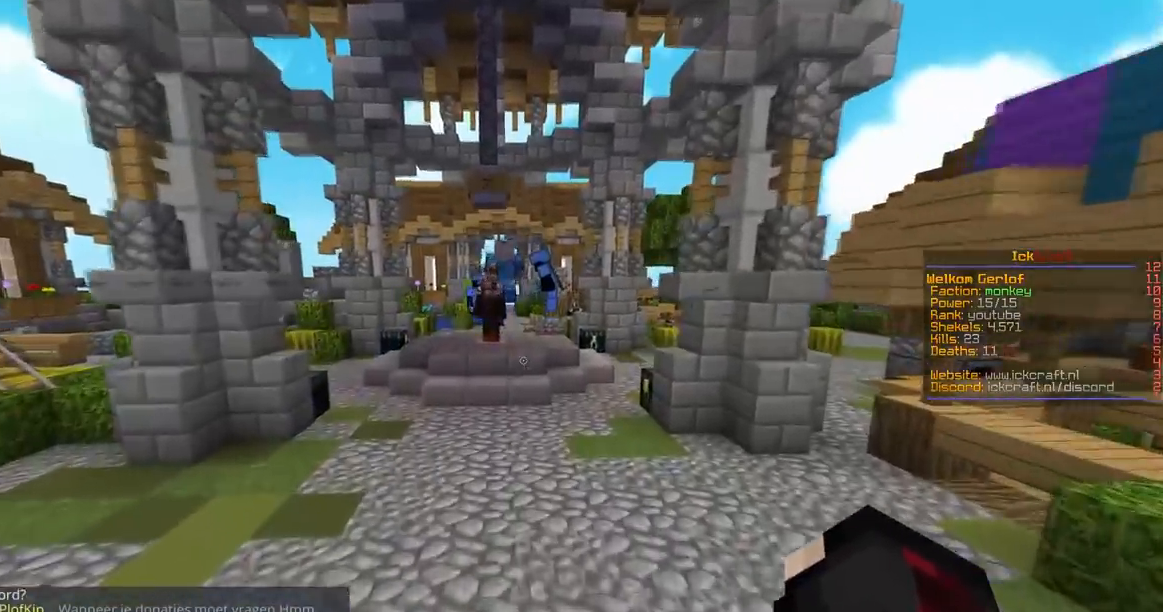
{"keys": ["a", "space", "w"], "mouse": [], "events": [[117, "a", "down"]]}
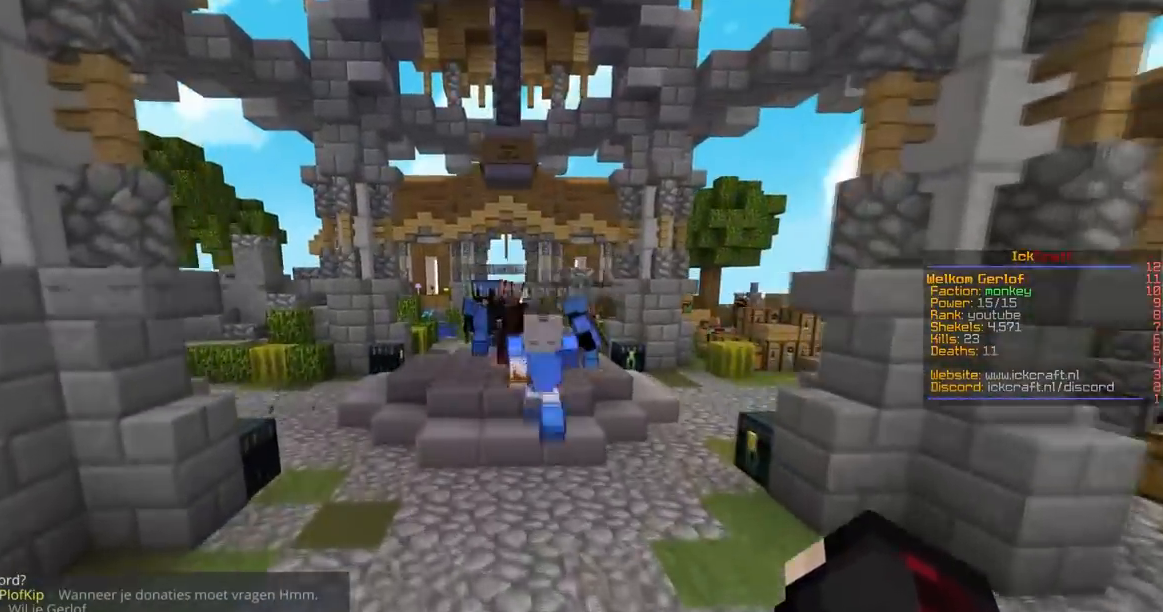
{"keys": ["w"], "mouse": [], "events": [[33, "a", "up"], [133, "space", "up"]]}
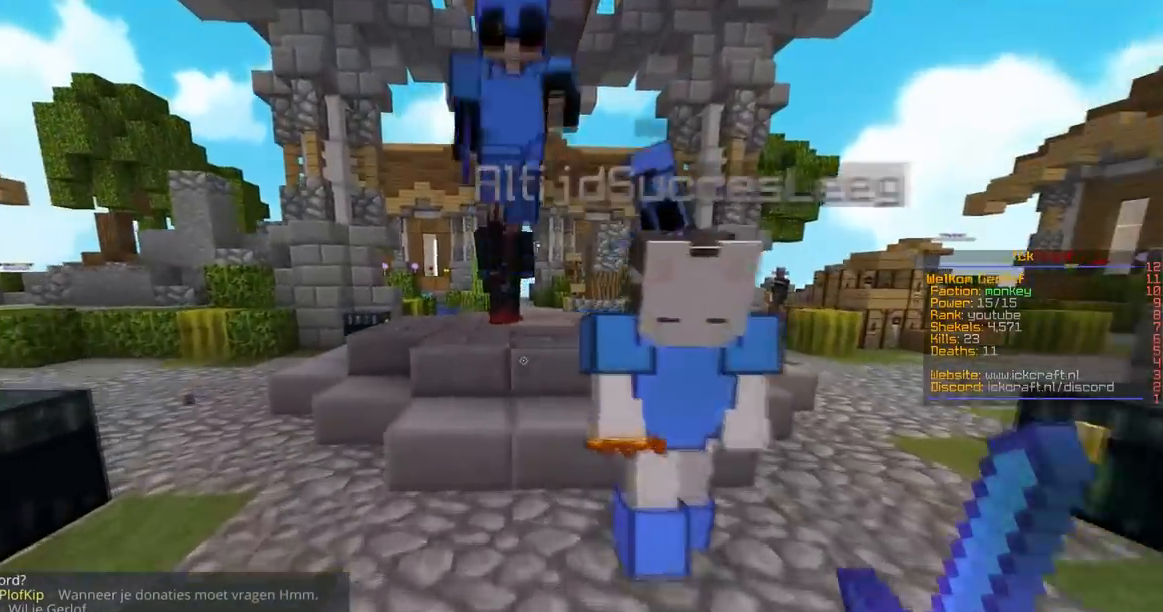
{"keys": ["space", "w"], "mouse": [], "events": [[317, "space", "down"], [367, "a", "down"], [501, "a", "up"]]}
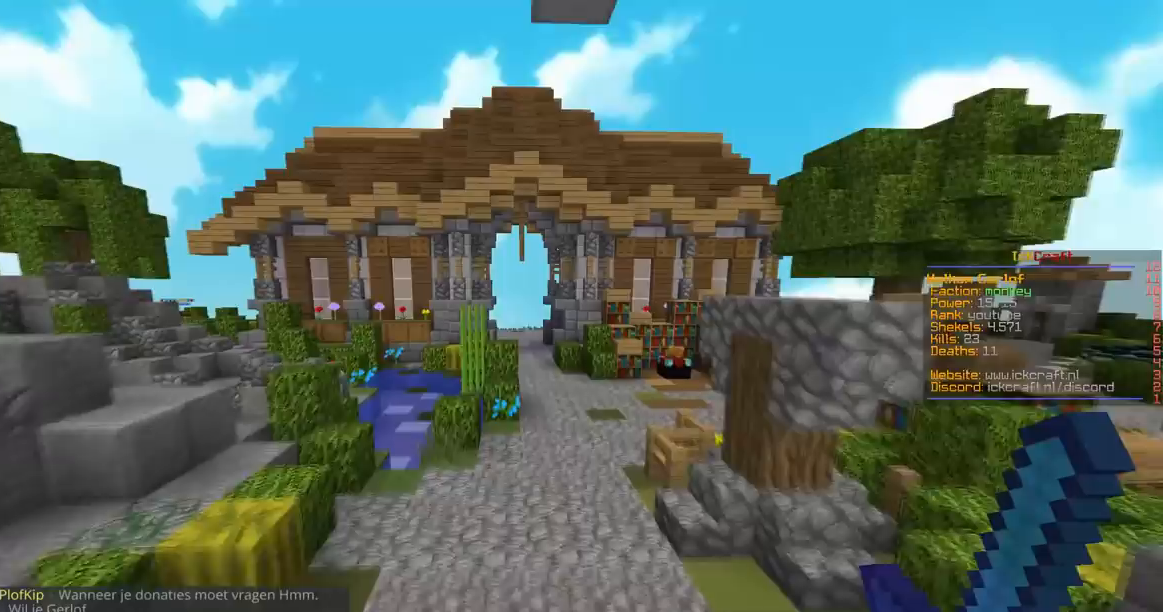
{"keys": ["w"], "mouse": [], "events": [[200, "space", "up"]]}
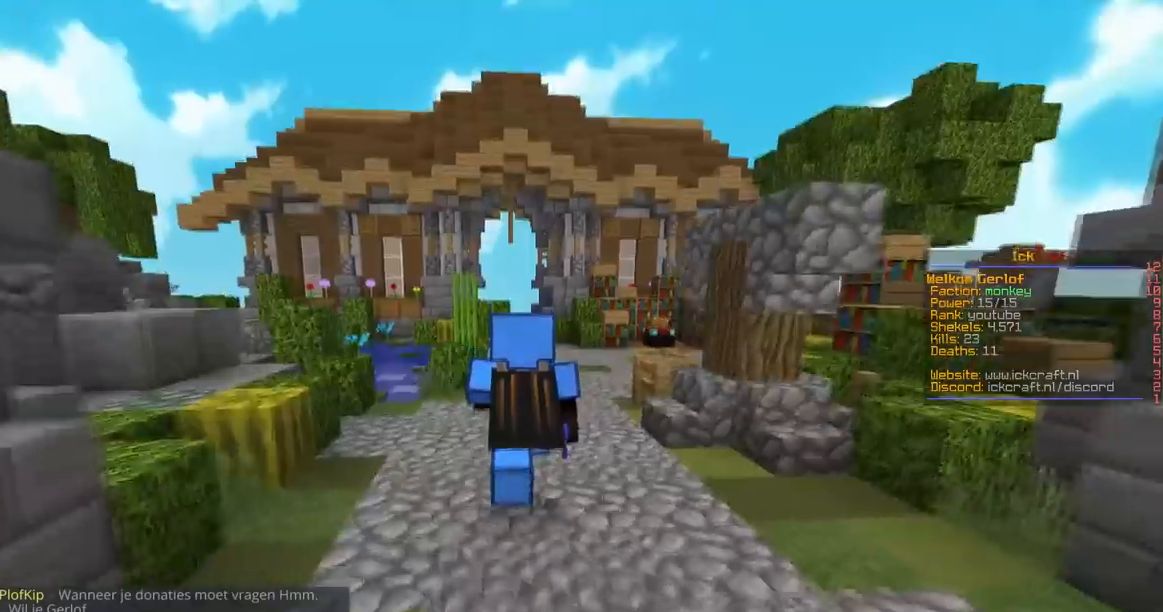
{"keys": ["w"], "mouse": ["left", "right"], "events": [[301, "mouse_right", "down"], [451, "mouse_left", "down"]]}
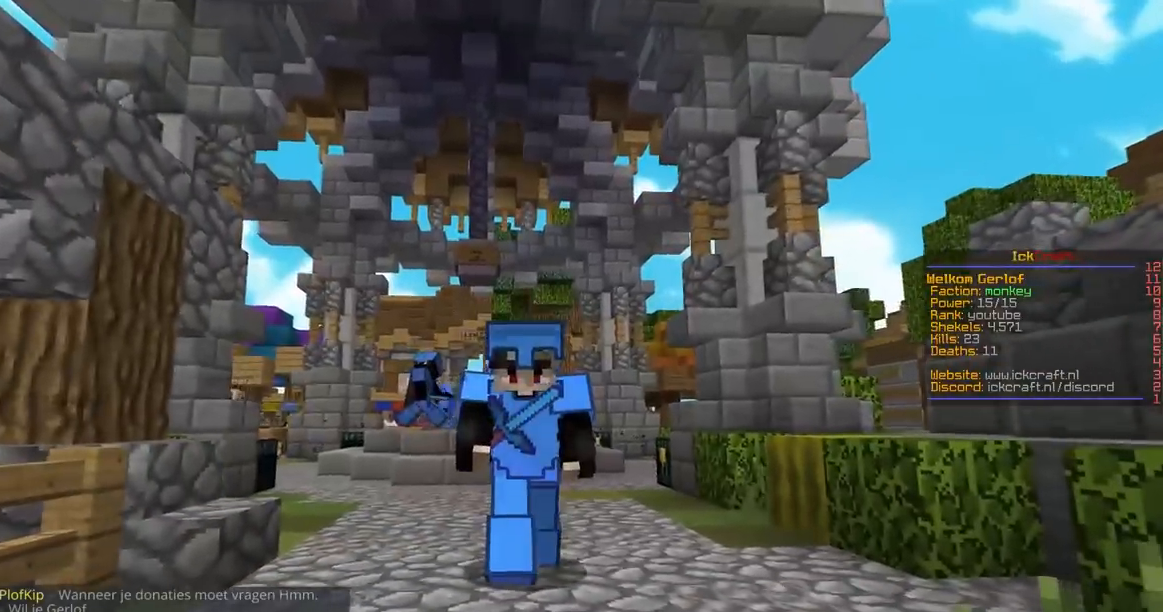
{"keys": ["w"], "mouse": ["left", "right"], "events": []}
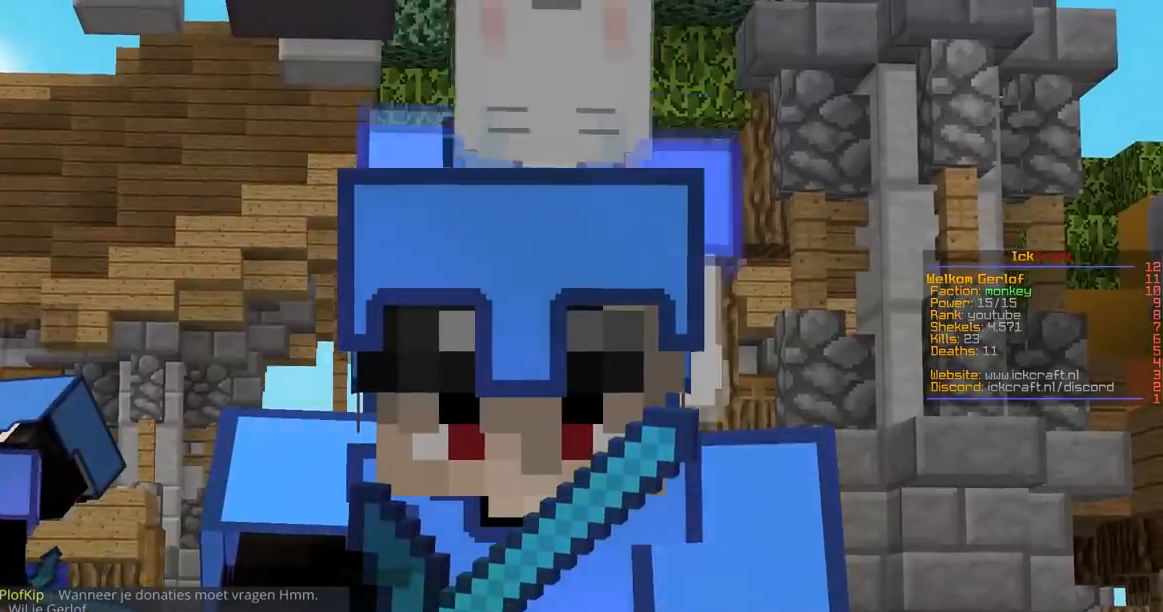
{"keys": ["w"], "mouse": ["left", "right"], "events": []}
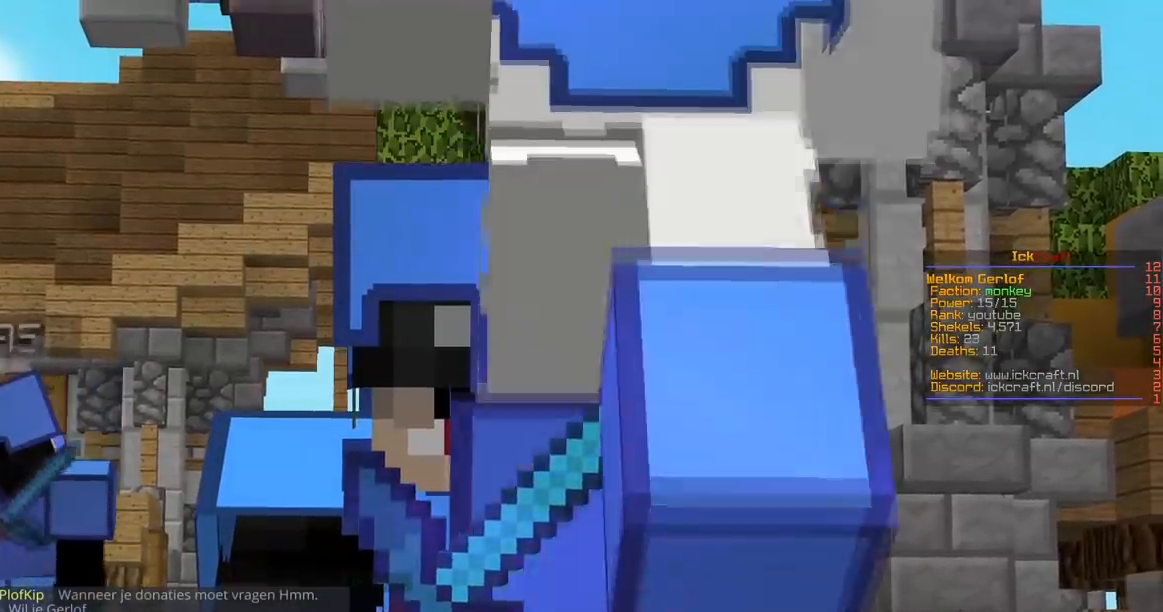
{"keys": ["w"], "mouse": ["left", "right"], "events": []}